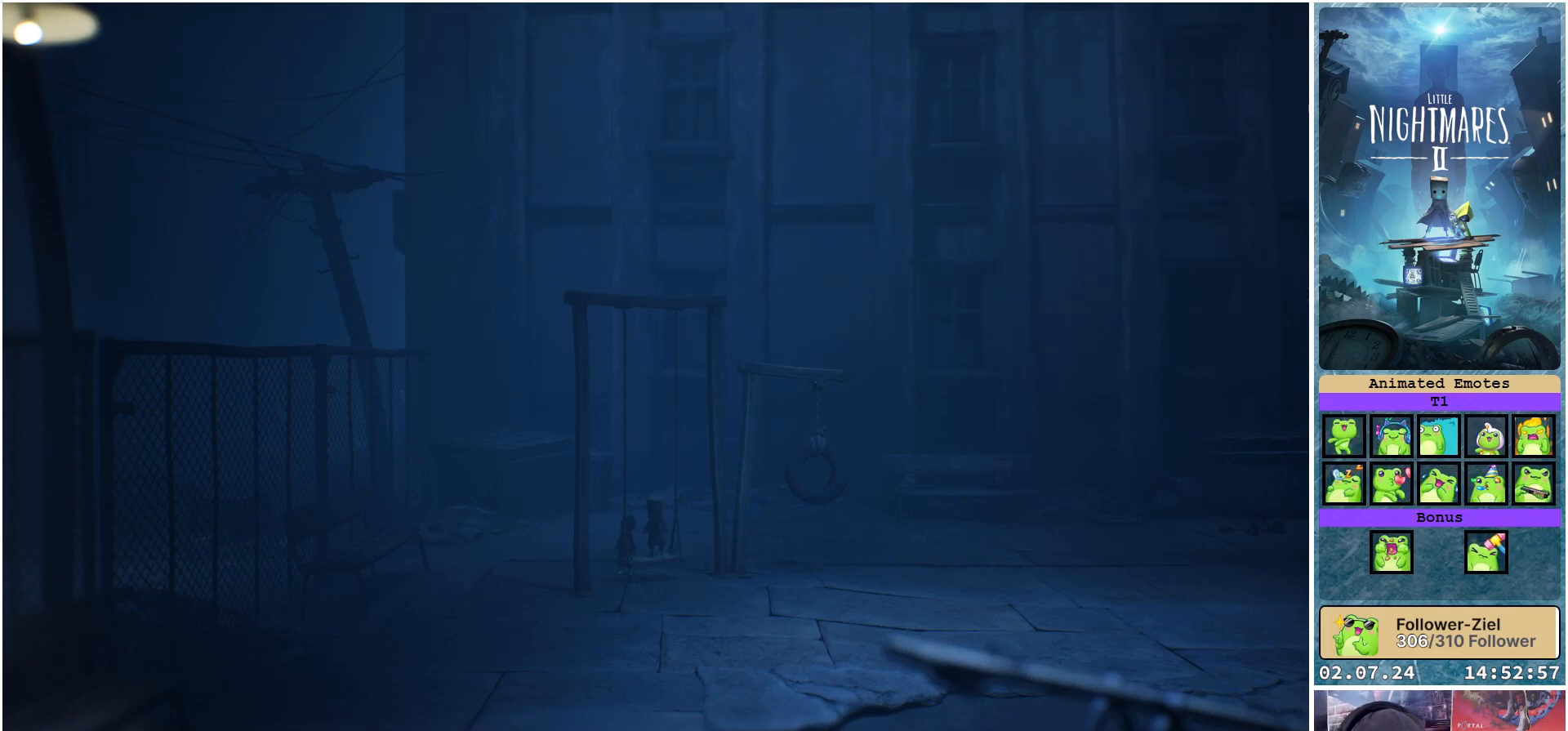
Gameplay with a controller (Xbox layout); each line is a JSON object with the inputs held at the frame after it. "events" lists button and stick changes between this image and that frame as [ms after this image, input, new state], when the widget could be followed in between.
{"buttons": [], "left_stick": "down-right", "right_stick": "center", "events": [[500, "left_stick", "down-right"]]}
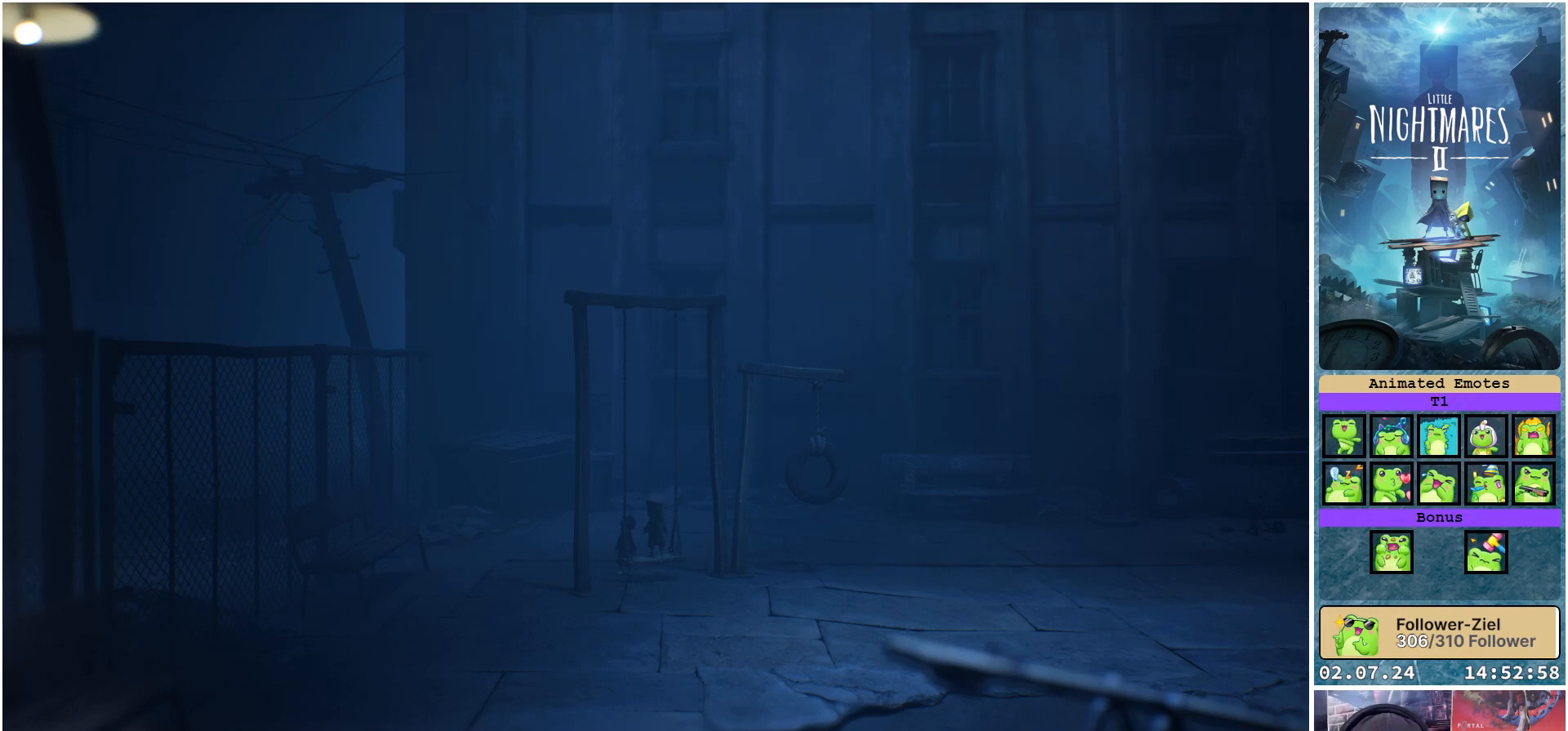
{"buttons": [], "left_stick": "down-right", "right_stick": "center", "events": []}
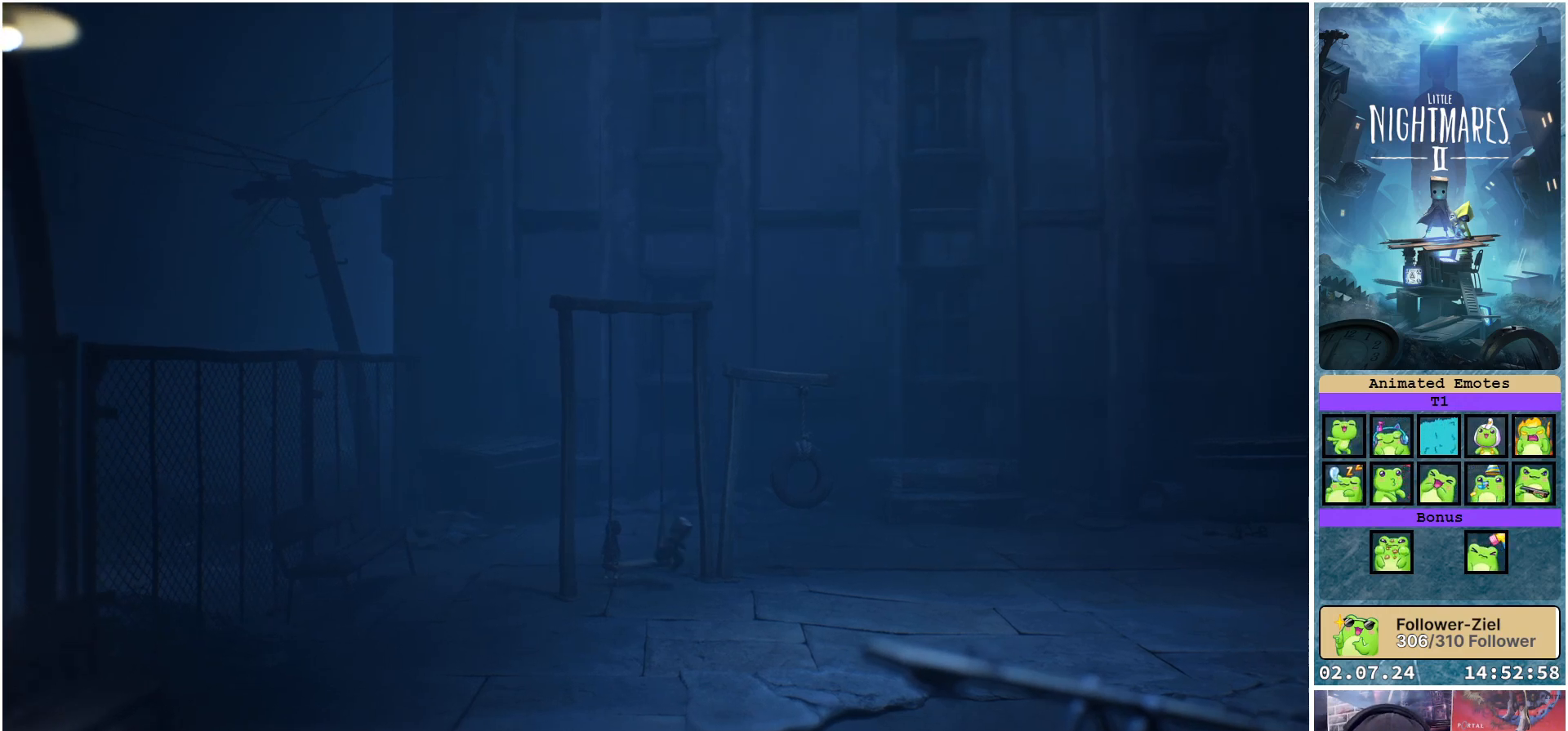
{"buttons": [], "left_stick": "down-right", "right_stick": "center", "events": []}
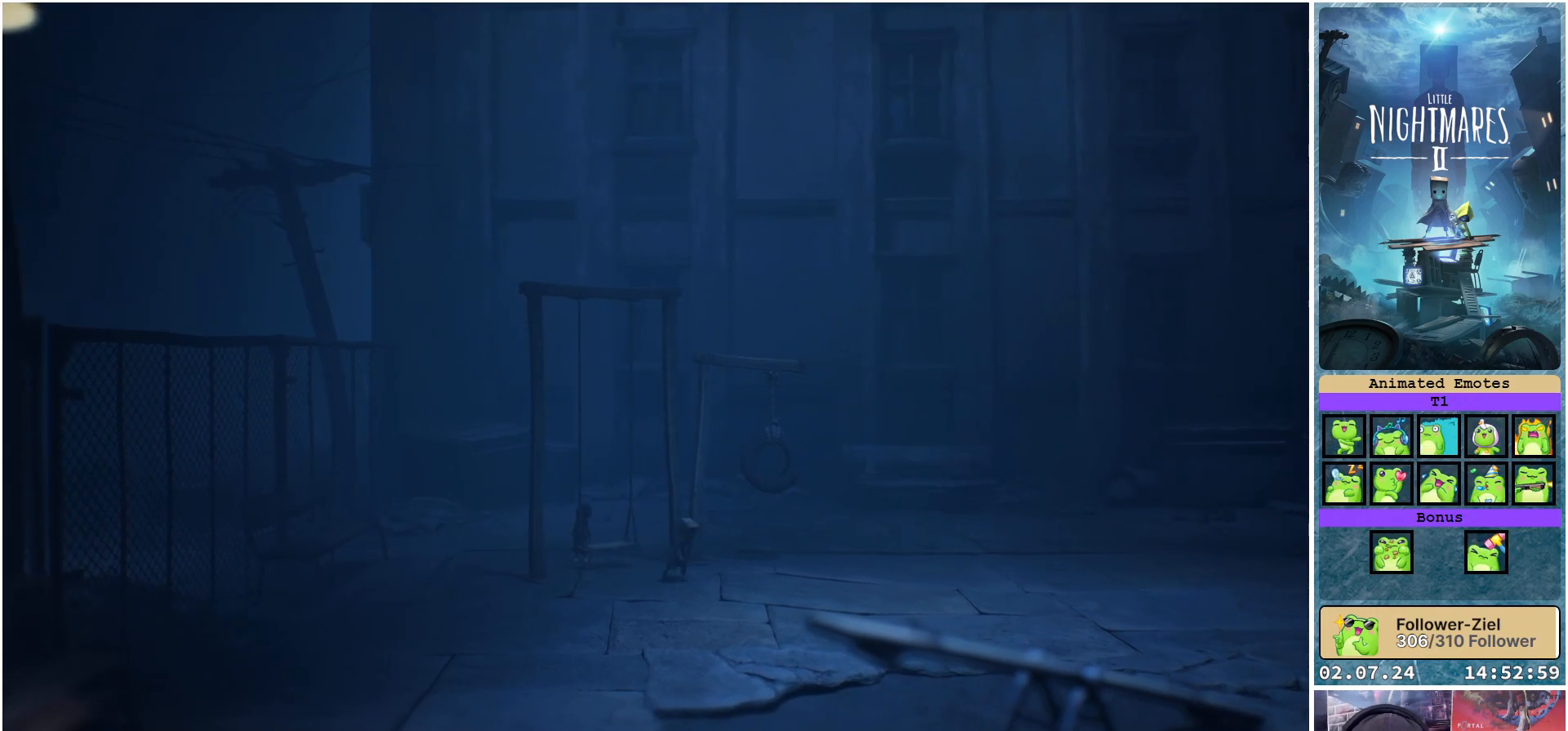
{"buttons": [], "left_stick": "down-right", "right_stick": "center", "events": []}
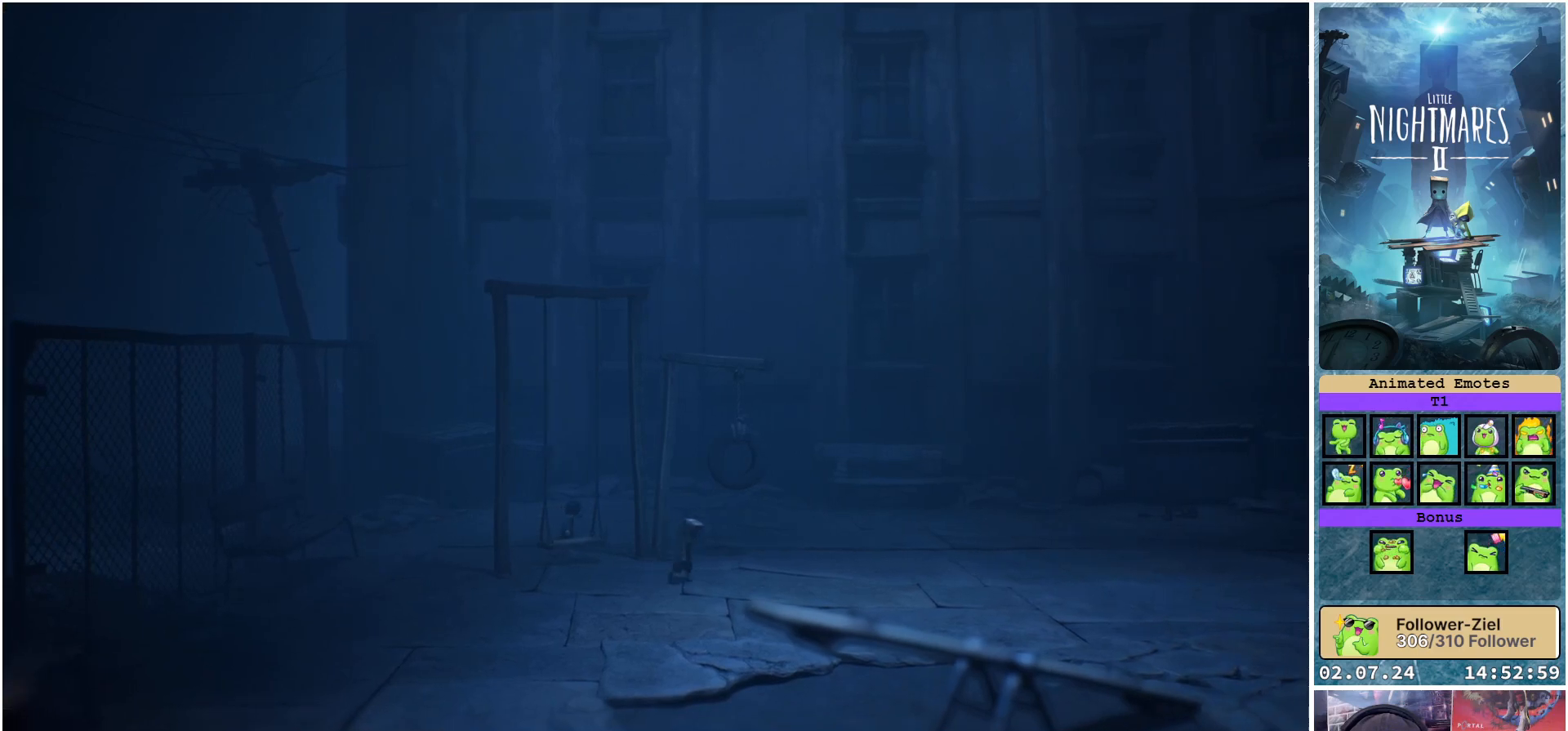
{"buttons": [], "left_stick": "down-right", "right_stick": "center", "events": []}
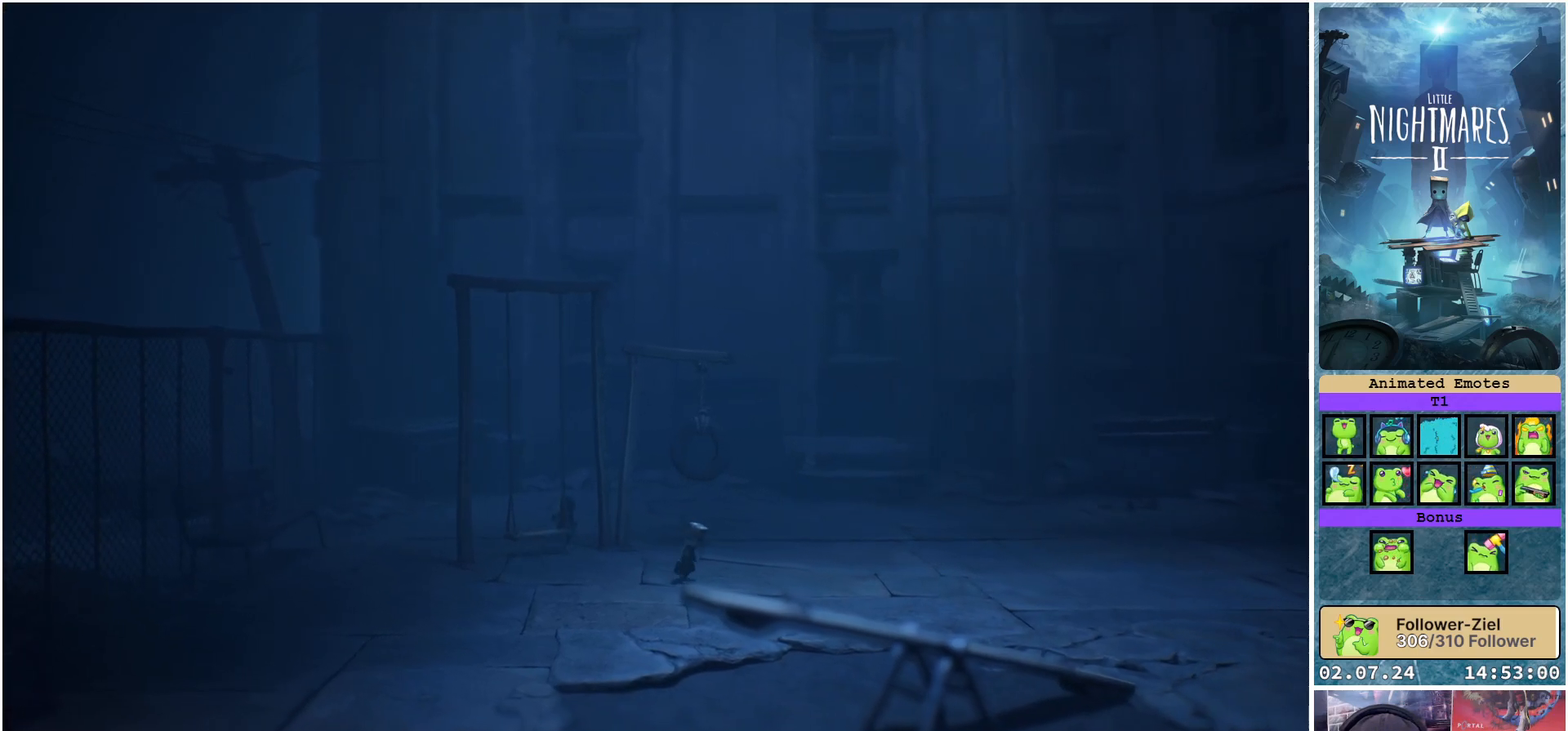
{"buttons": [], "left_stick": "down-right", "right_stick": "center", "events": []}
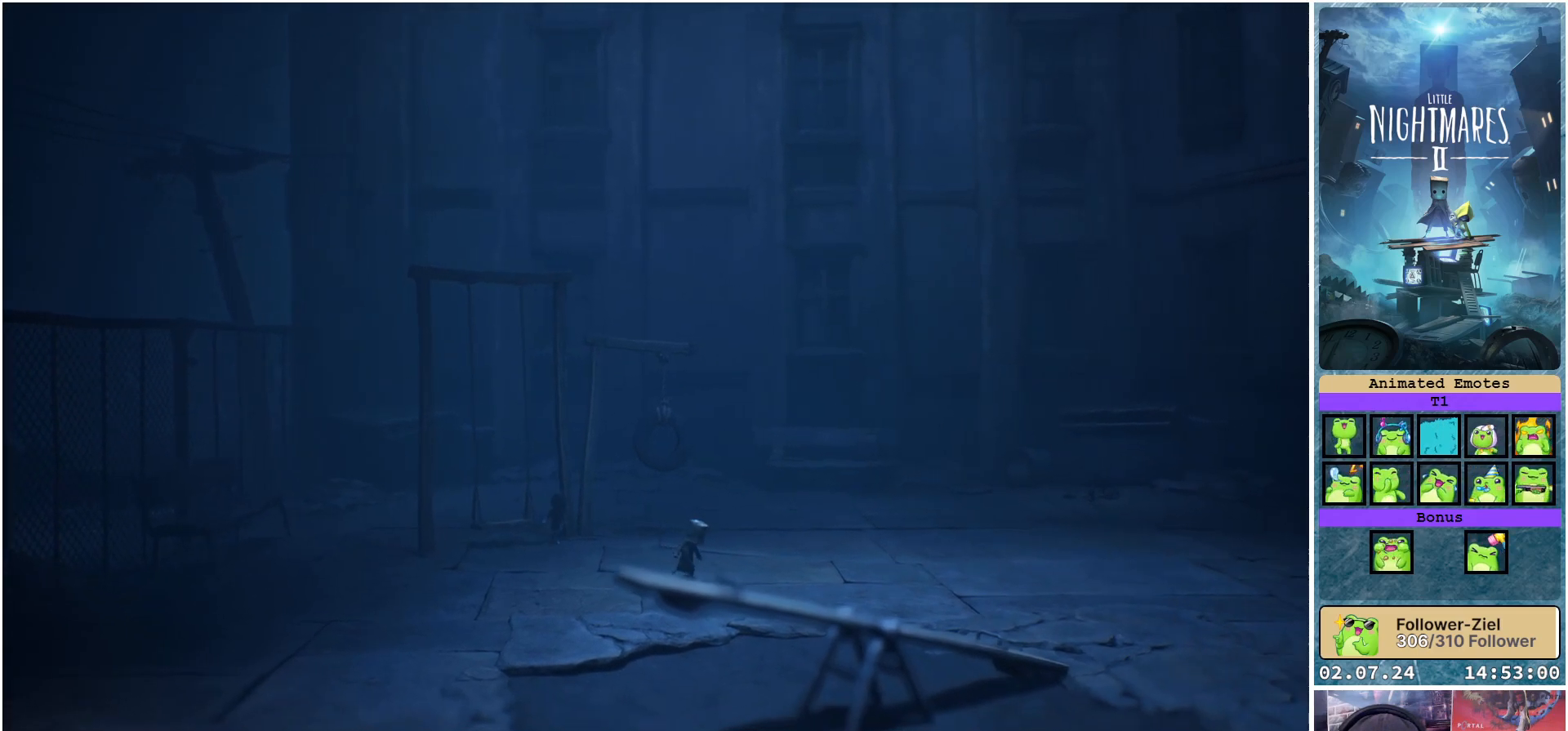
{"buttons": [], "left_stick": "down-right", "right_stick": "center", "events": []}
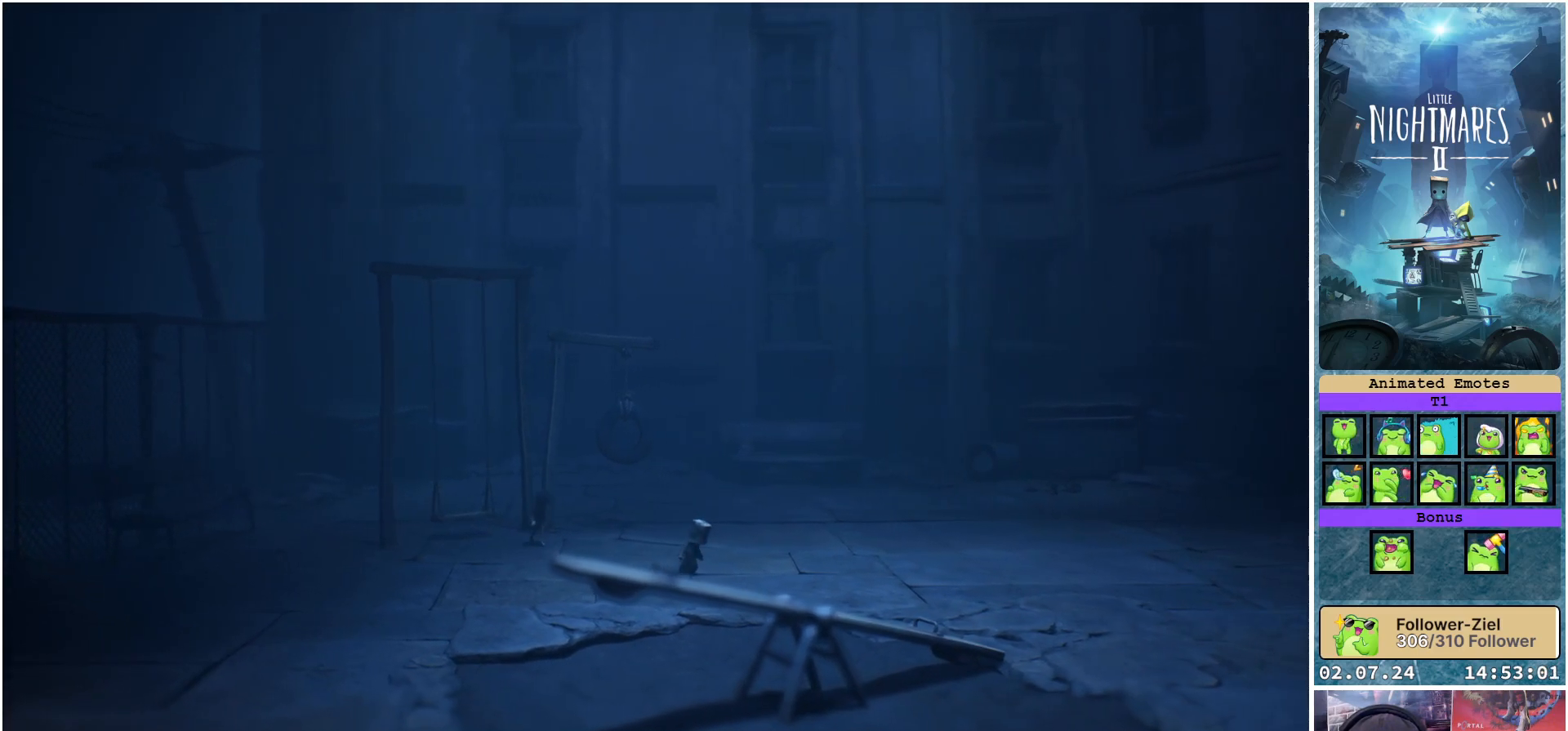
{"buttons": [], "left_stick": "down-right", "right_stick": "center", "events": []}
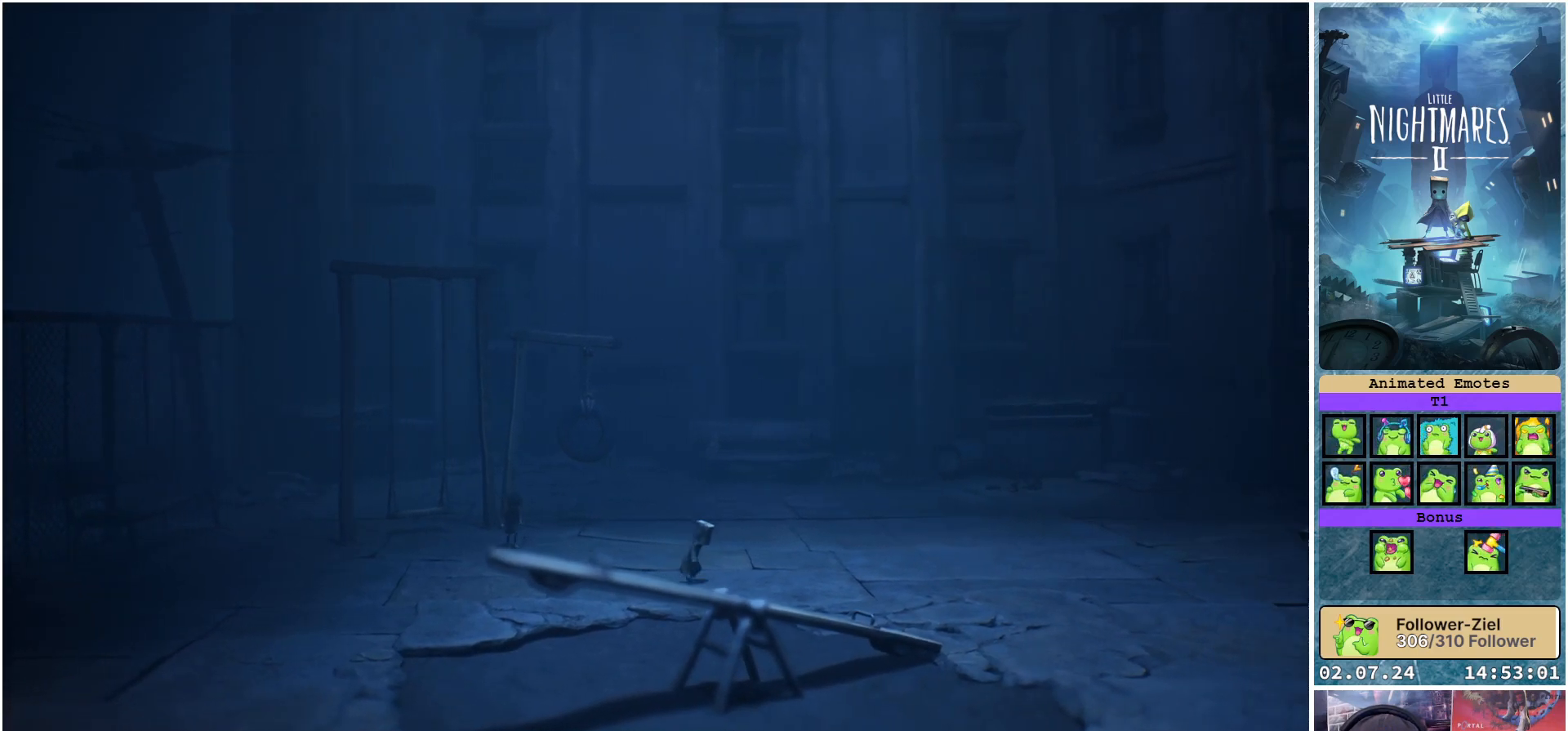
{"buttons": [], "left_stick": "down-right", "right_stick": "center", "events": []}
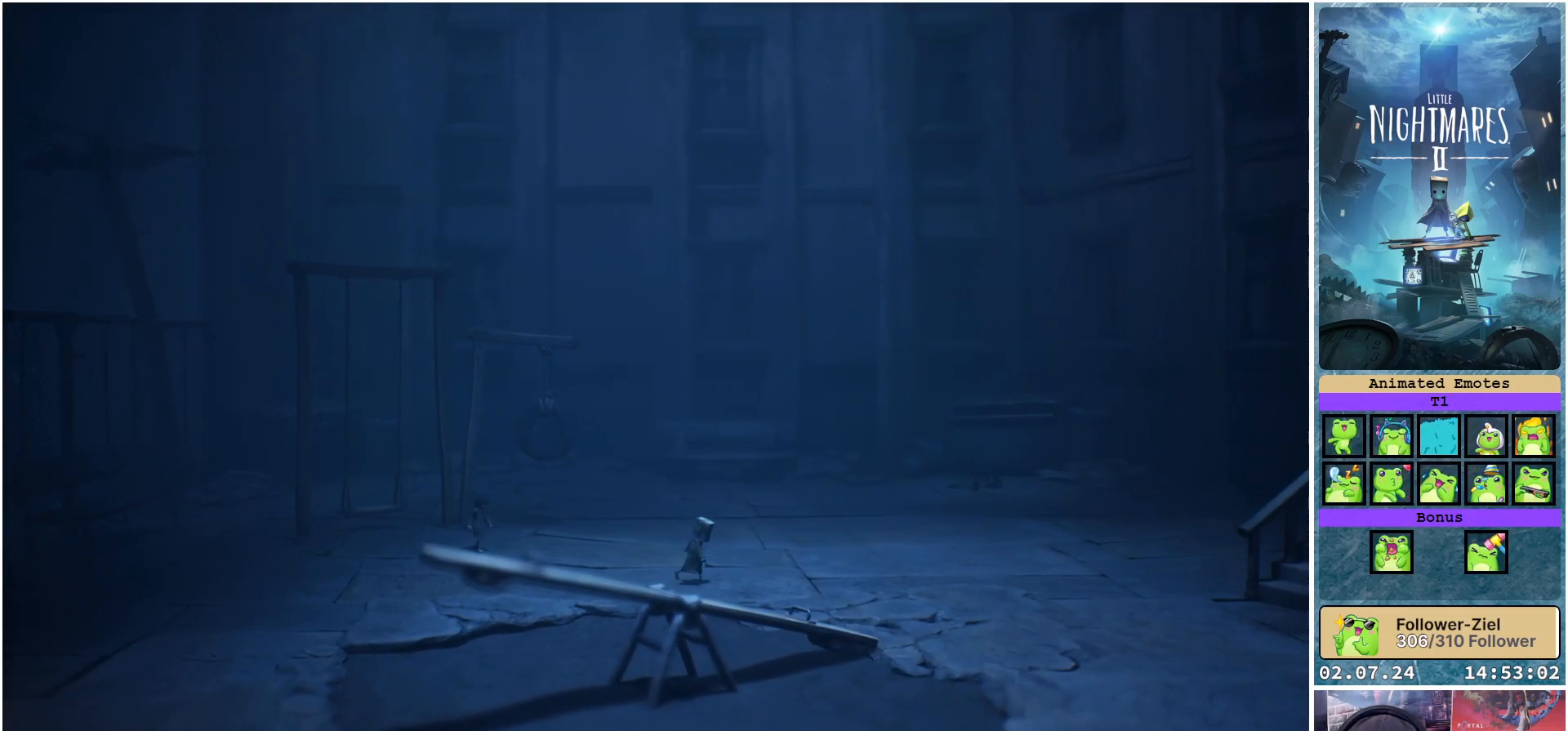
{"buttons": [], "left_stick": "down-right", "right_stick": "center", "events": []}
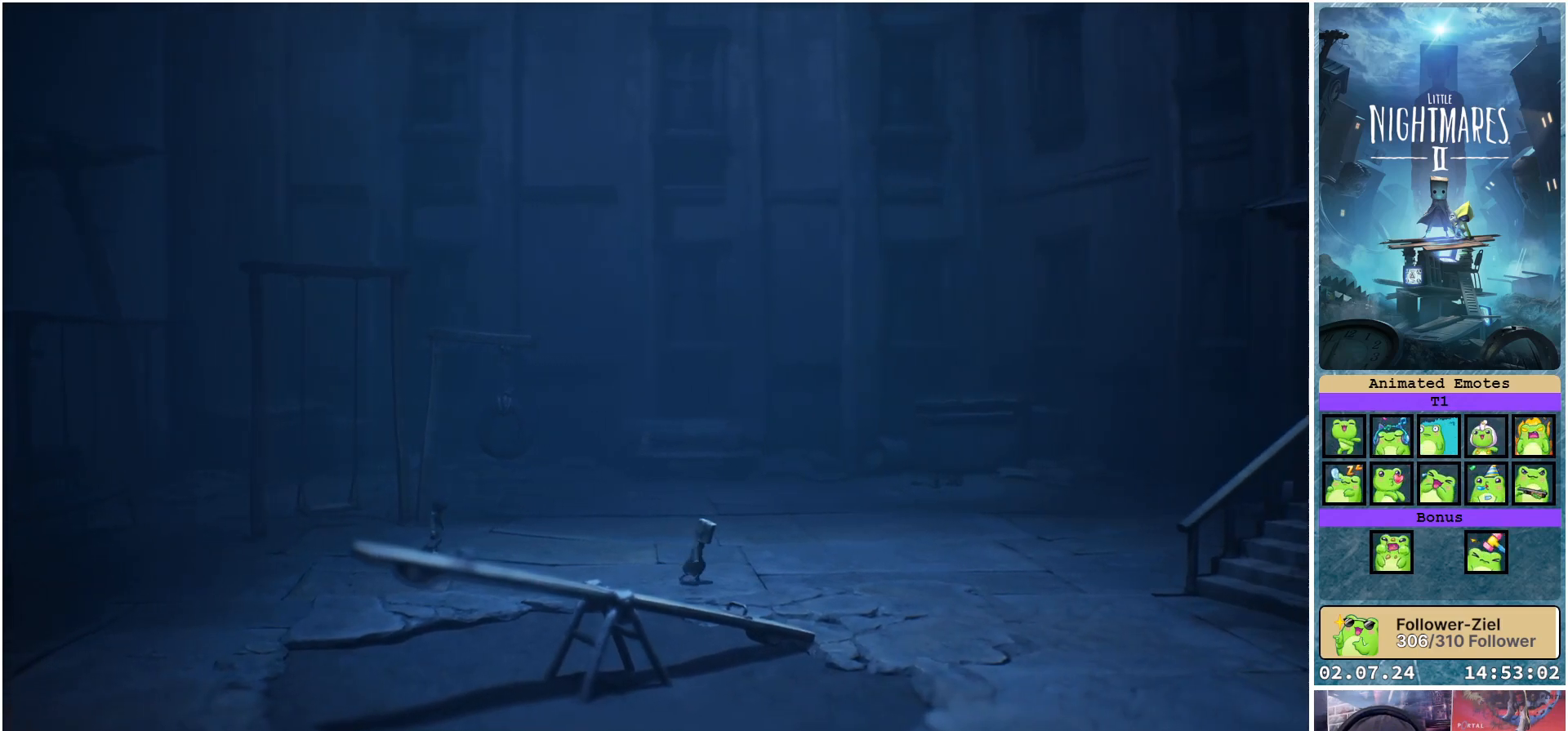
{"buttons": [], "left_stick": "down-right", "right_stick": "center", "events": []}
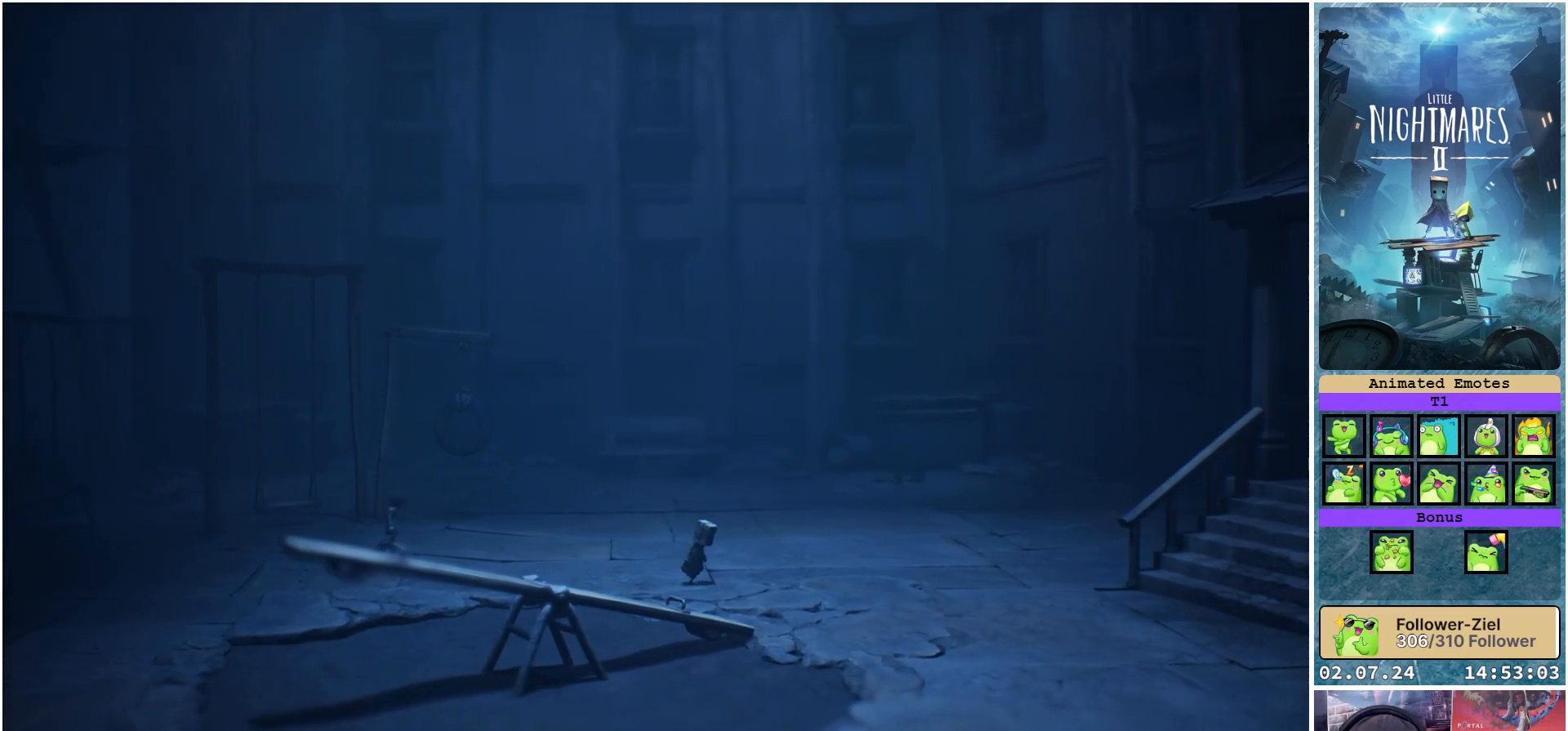
{"buttons": [], "left_stick": "down-right", "right_stick": "center", "events": []}
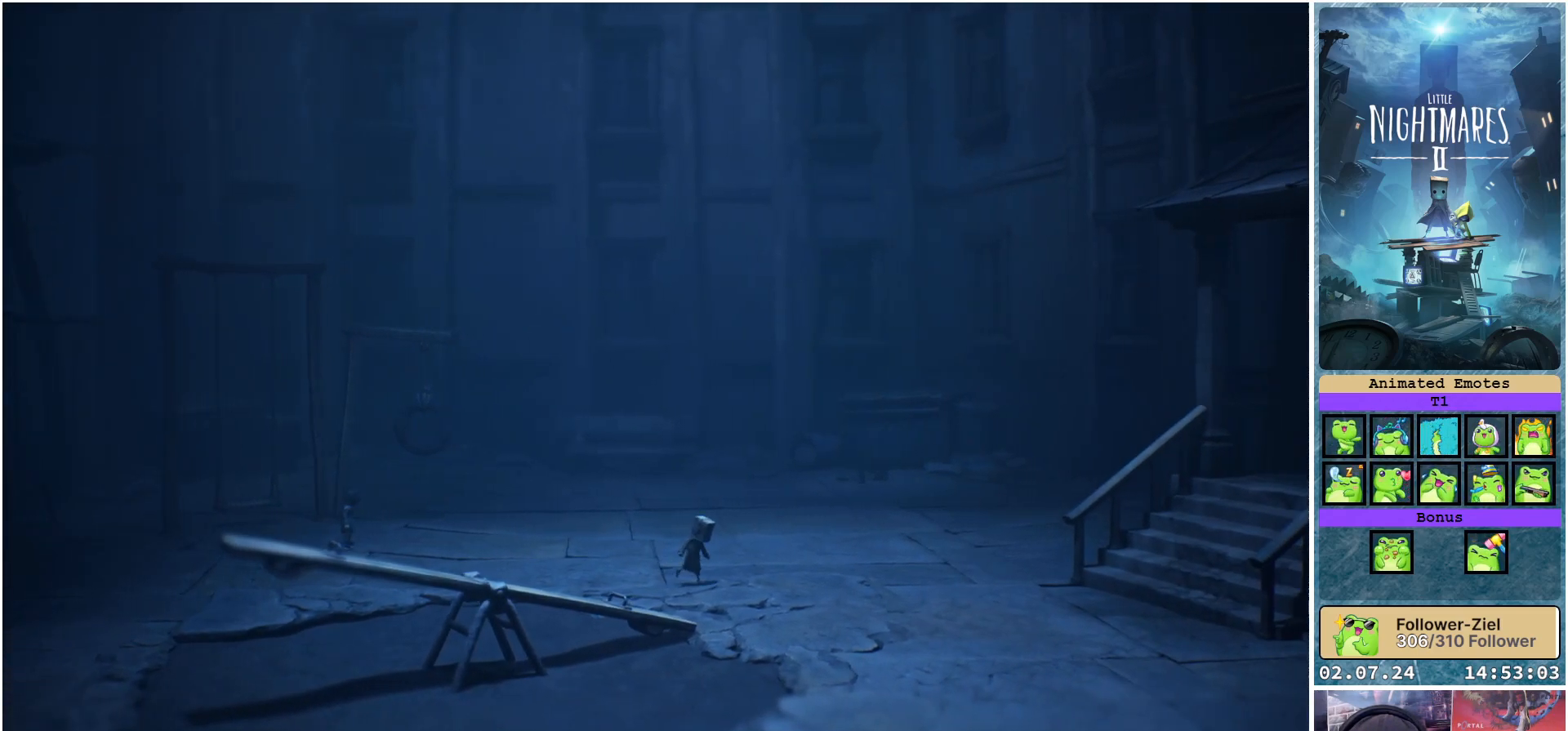
{"buttons": [], "left_stick": "center", "right_stick": "center", "events": [[283, "left_stick", "center"]]}
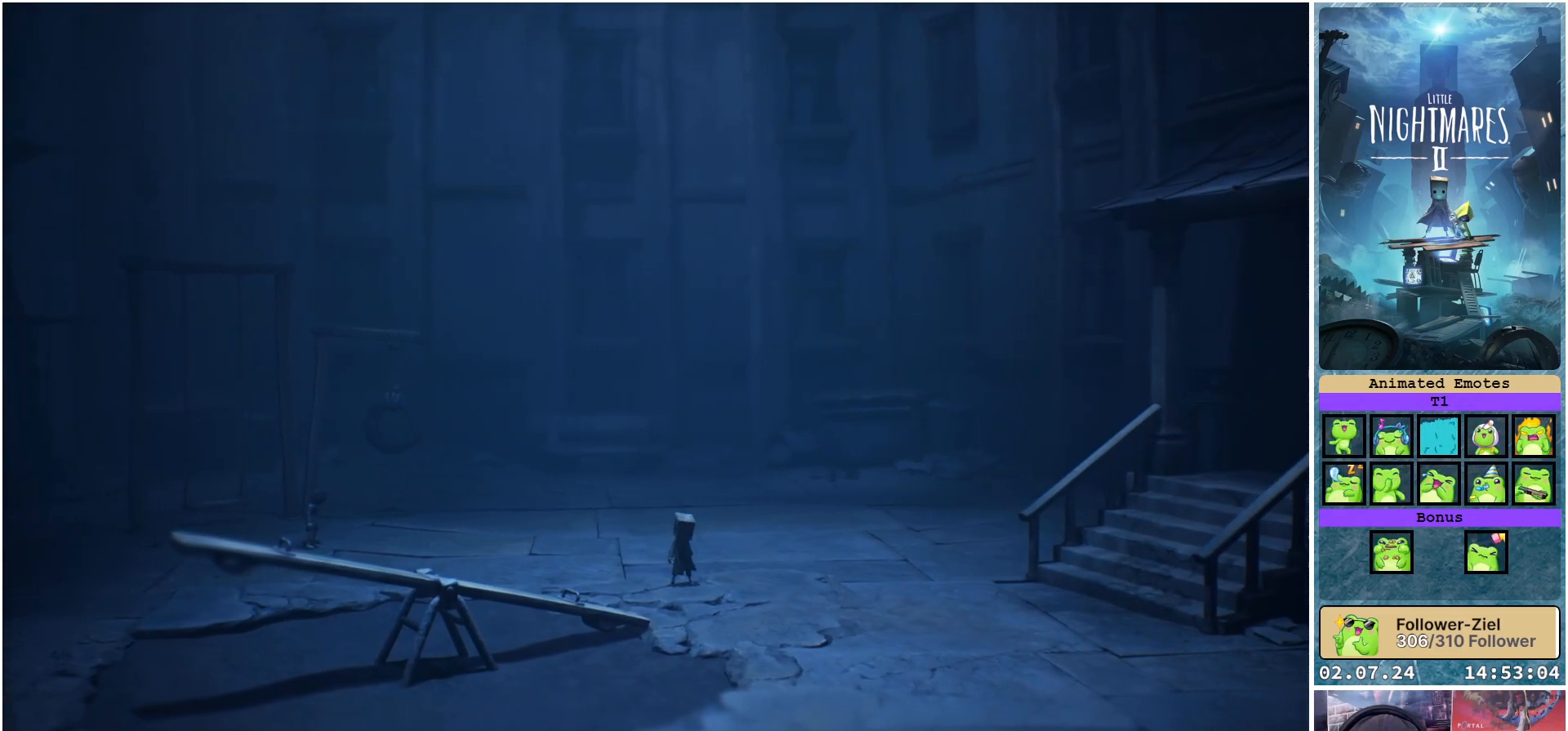
{"buttons": [], "left_stick": "up-left", "right_stick": "center", "events": [[267, "left_stick", "left"], [367, "left_stick", "up-left"]]}
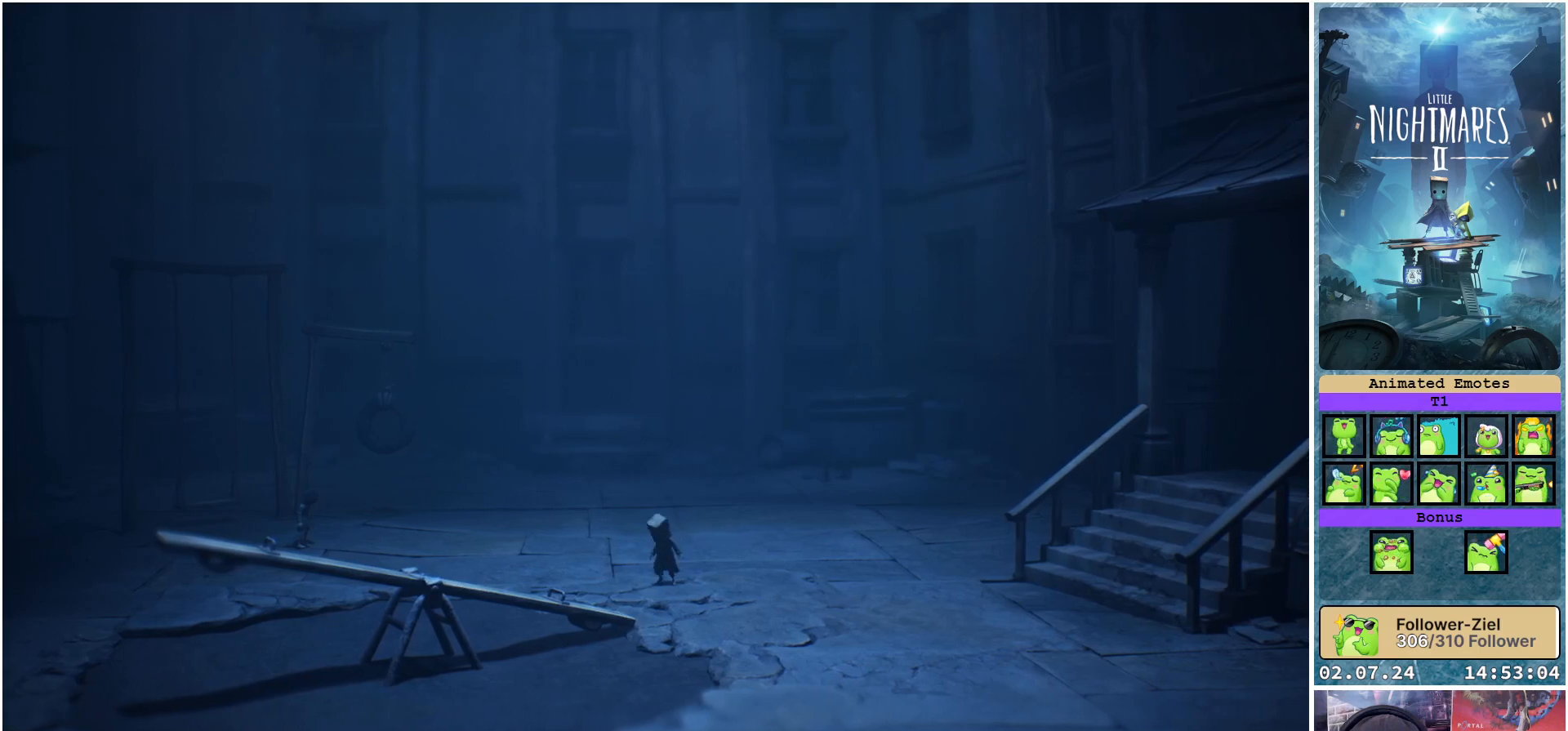
{"buttons": [], "left_stick": "up-left", "right_stick": "center", "events": []}
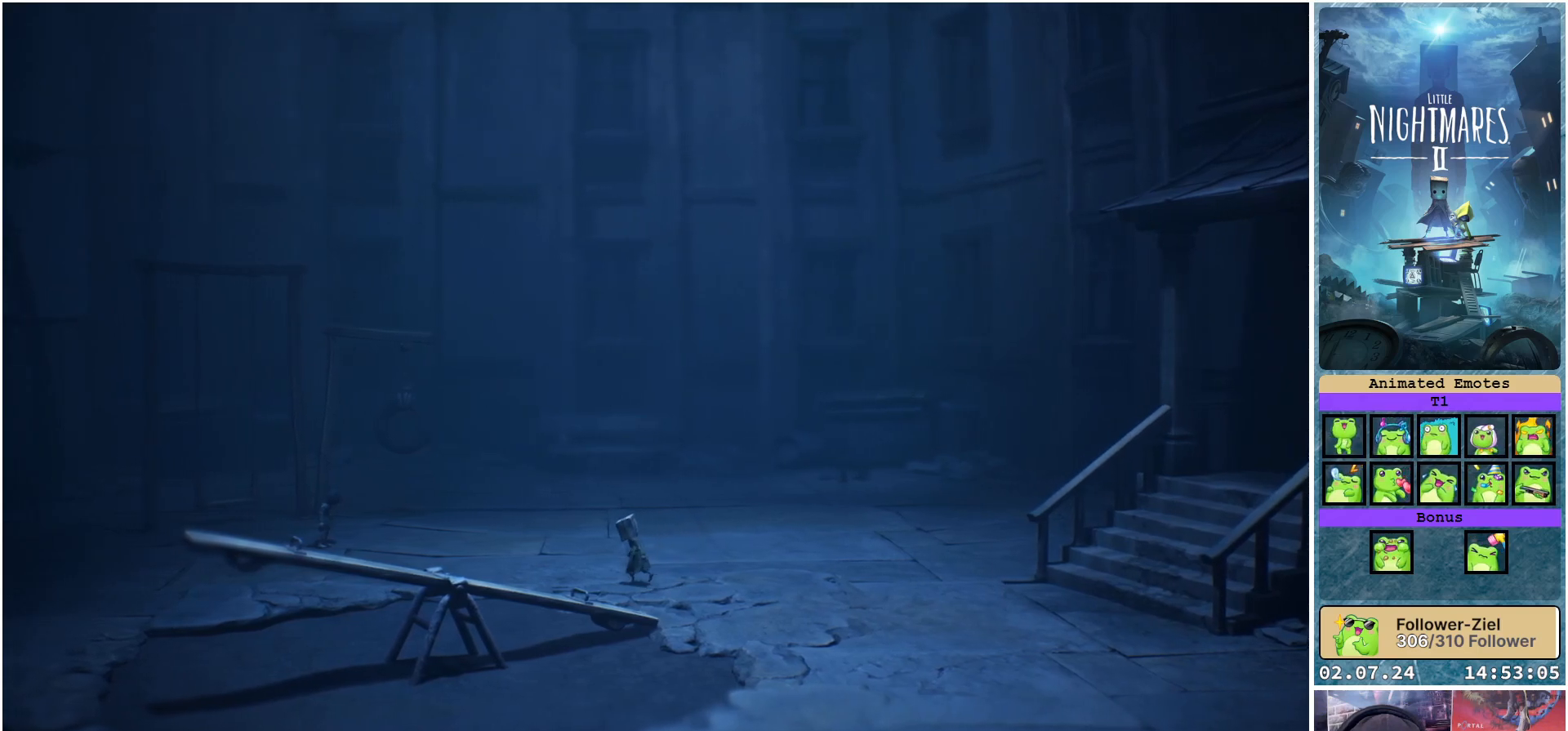
{"buttons": [], "left_stick": "up-left", "right_stick": "center", "events": []}
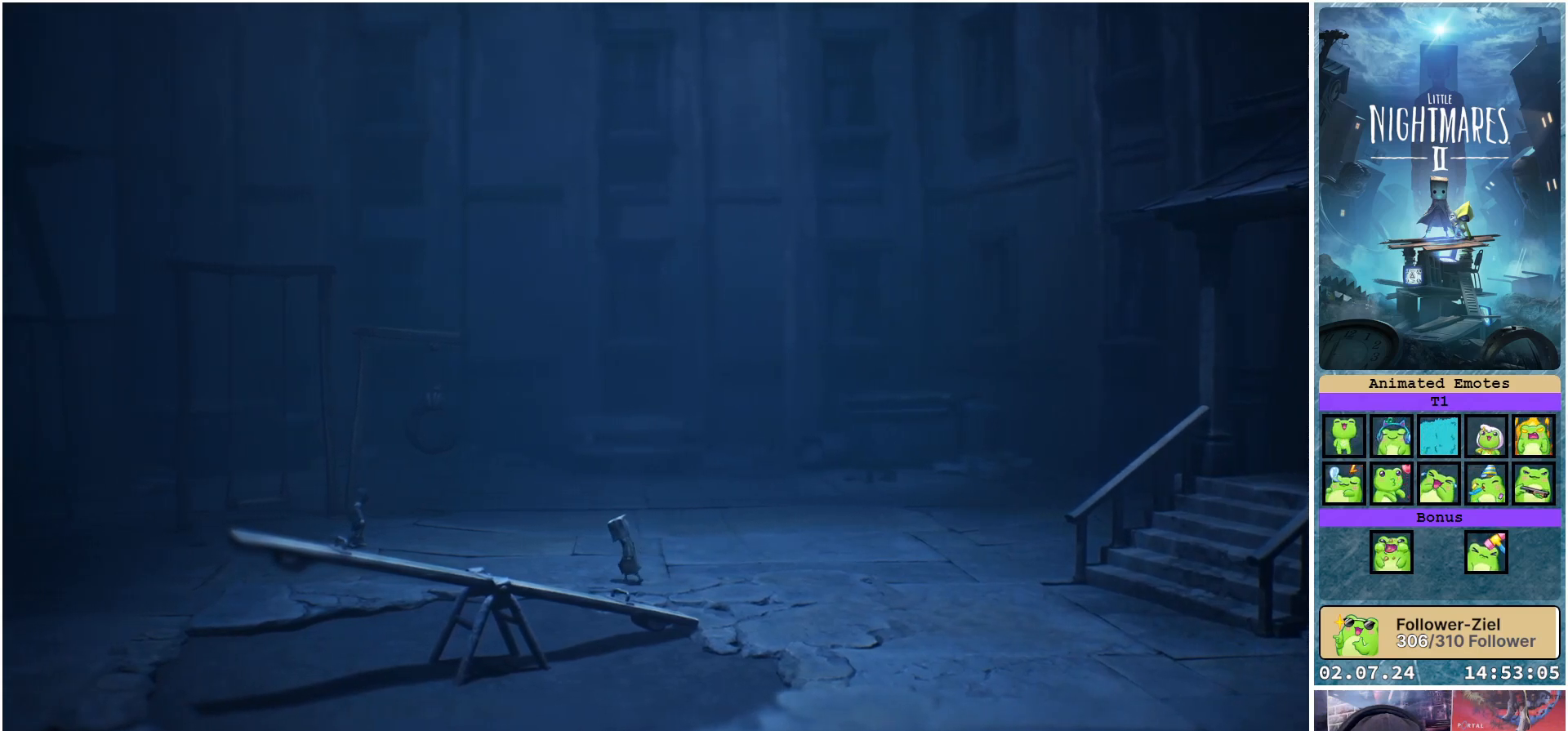
{"buttons": [], "left_stick": "up-left", "right_stick": "center", "events": []}
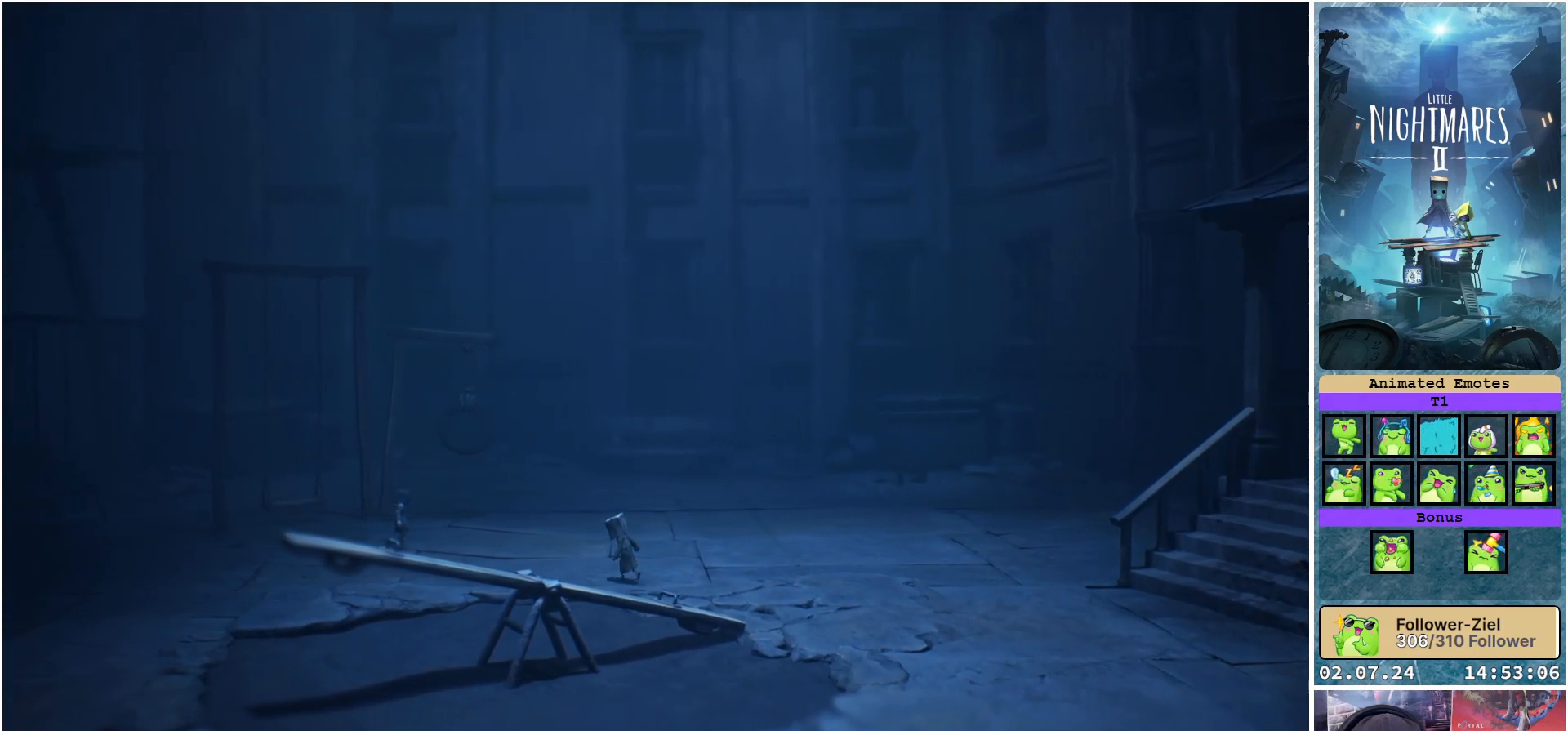
{"buttons": [], "left_stick": "up-left", "right_stick": "center", "events": []}
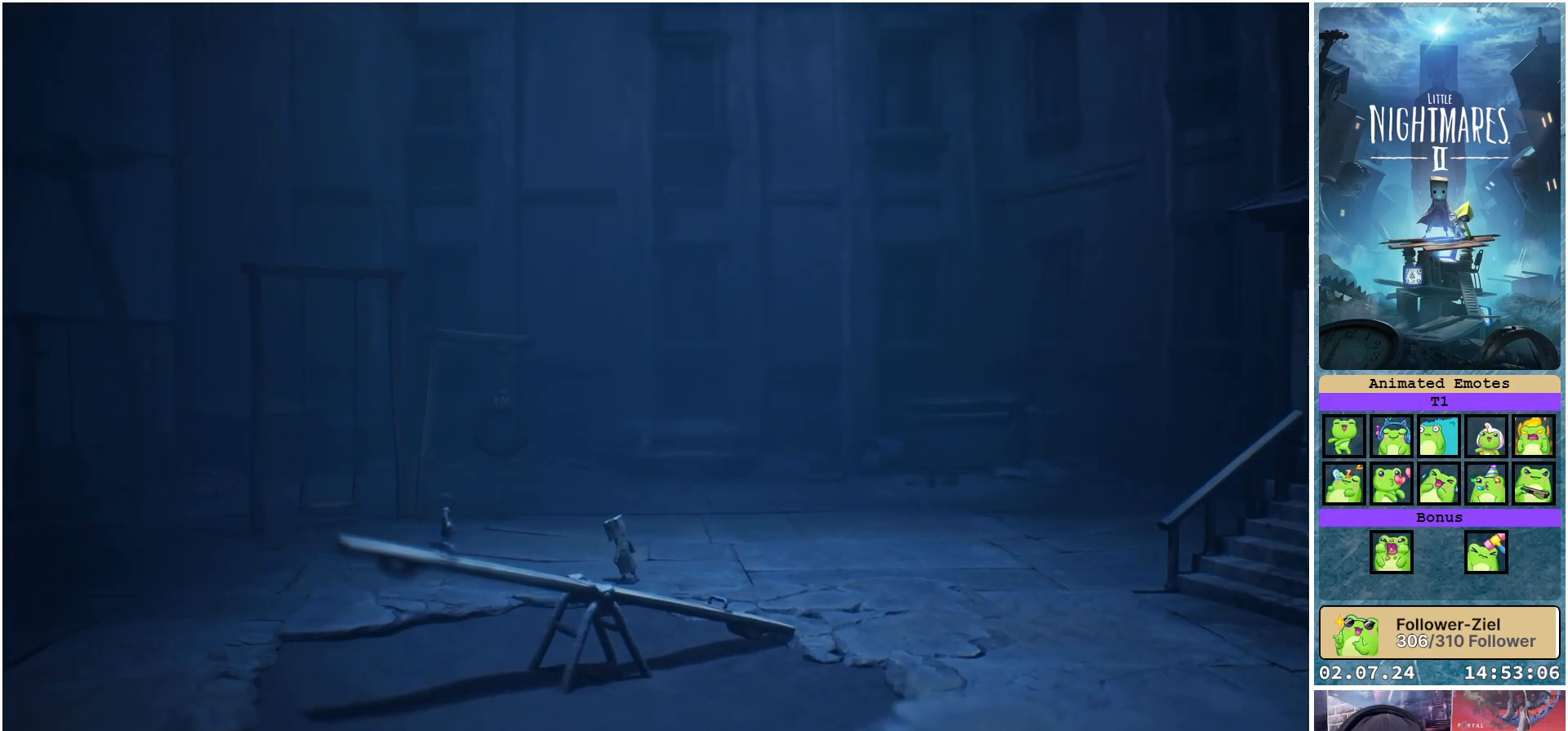
{"buttons": [], "left_stick": "up-left", "right_stick": "center", "events": []}
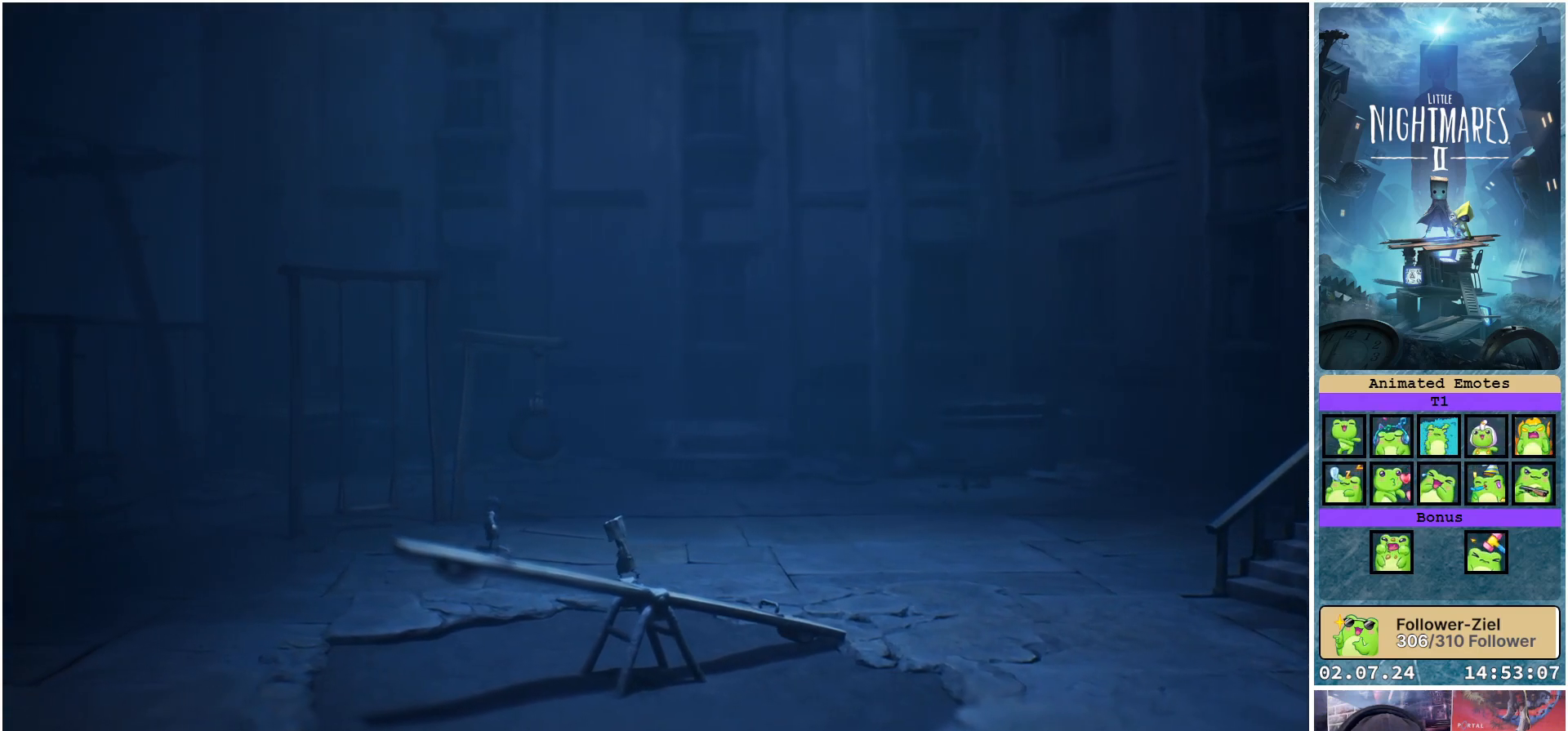
{"buttons": [], "left_stick": "up-left", "right_stick": "center", "events": []}
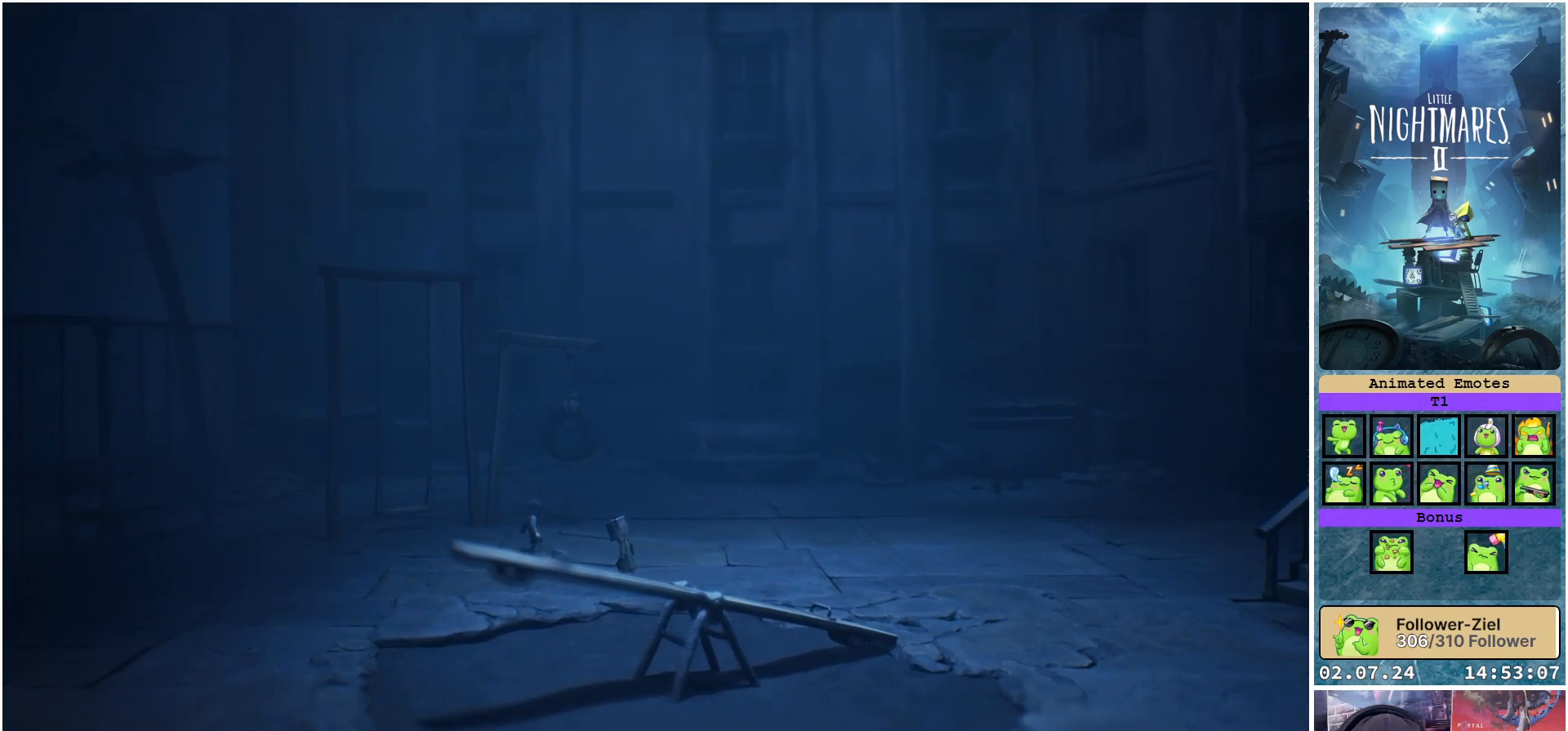
{"buttons": [], "left_stick": "up-left", "right_stick": "center", "events": []}
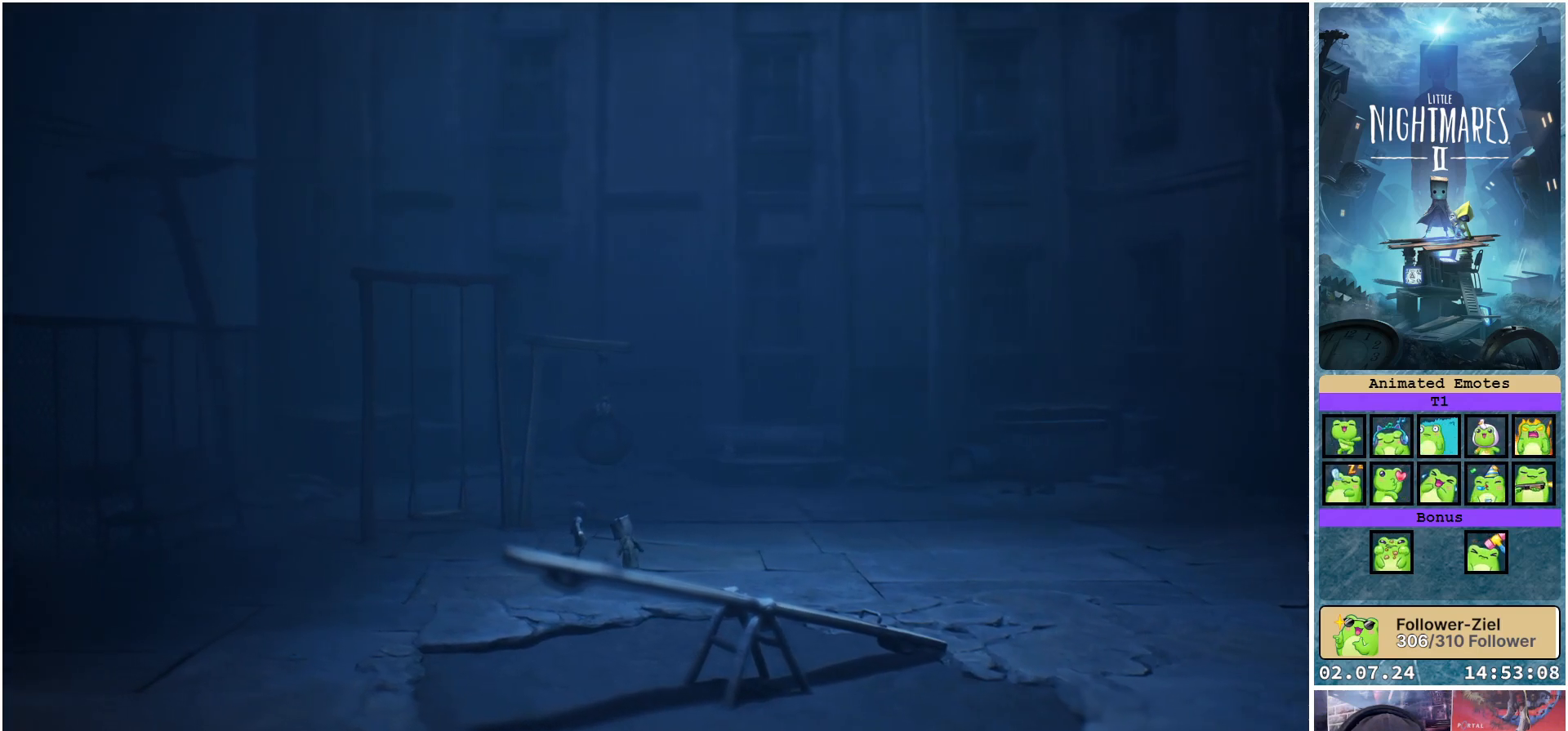
{"buttons": [], "left_stick": "up", "right_stick": "center", "events": [[283, "left_stick", "up"]]}
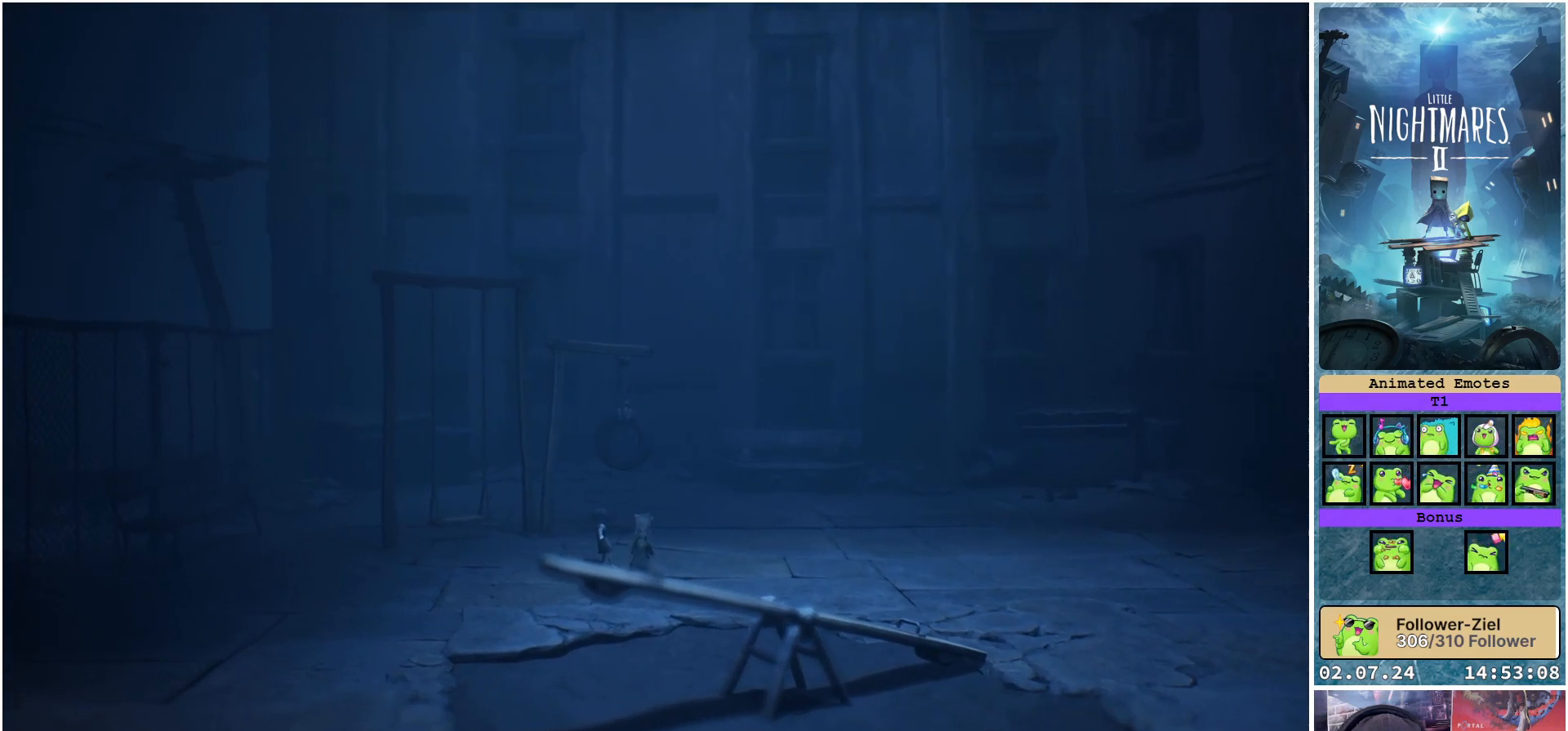
{"buttons": [], "left_stick": "up", "right_stick": "right", "events": [[367, "right_stick", "right"]]}
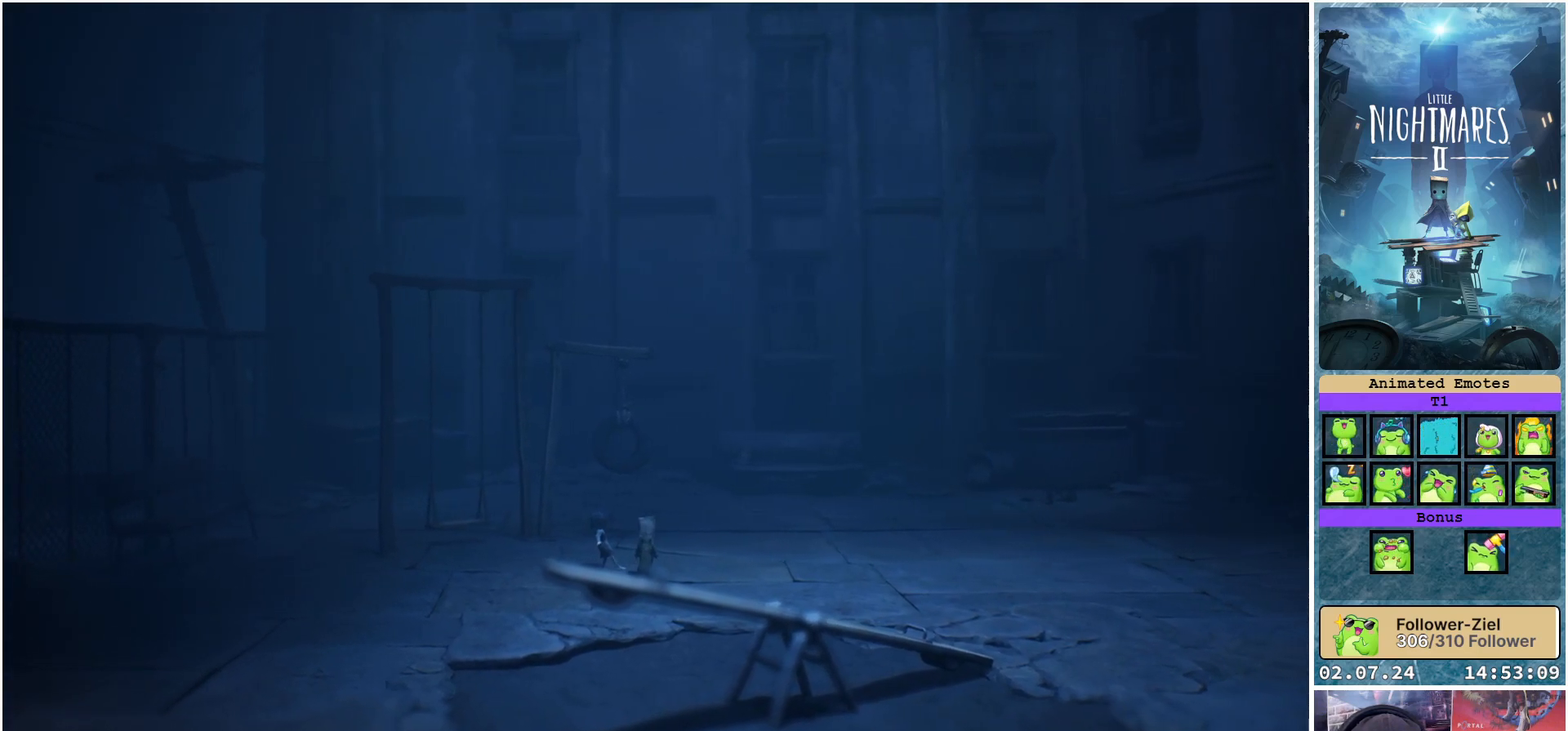
{"buttons": [], "left_stick": "center", "right_stick": "center", "events": [[33, "left_stick", "center"], [317, "right_stick", "center"]]}